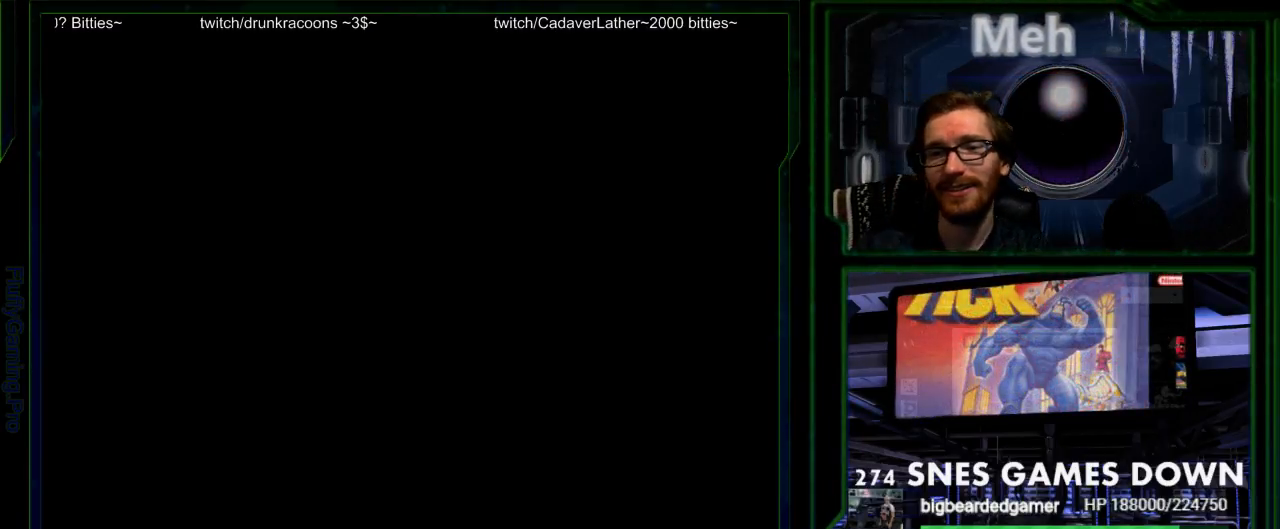
Gameplay with a controller (Nintendo layout); each line is a JSON object with the inputs held at the frame after it. "events" lists button and stick changes between this image and that frame as [ms after this image, input, new state], when the widget could be followed in between. Not read: L3 R3 SELECT.
{"buttons": [], "events": []}
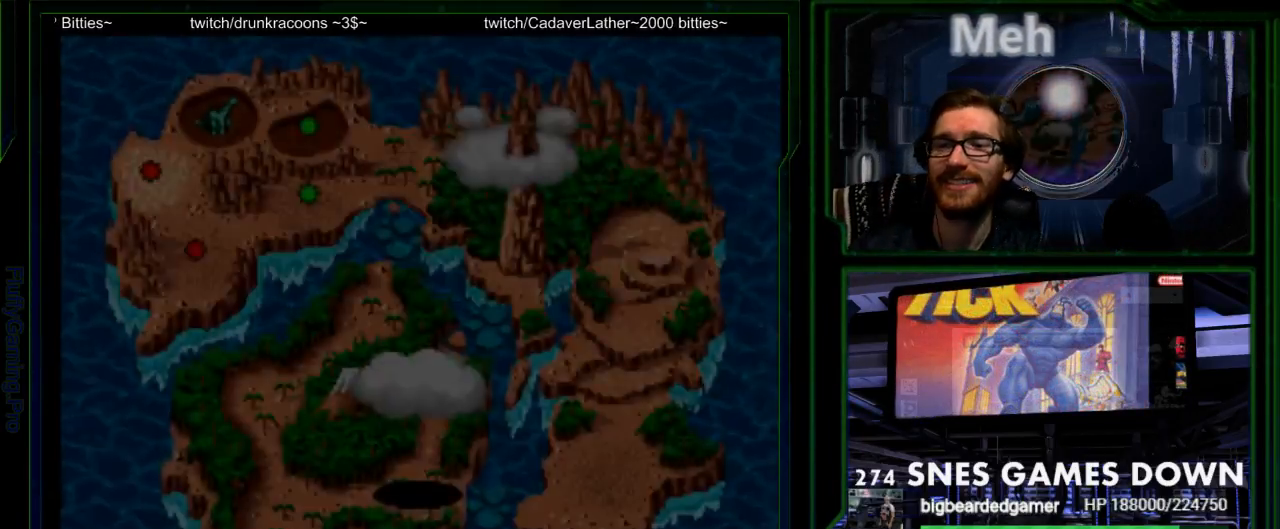
{"buttons": [], "events": []}
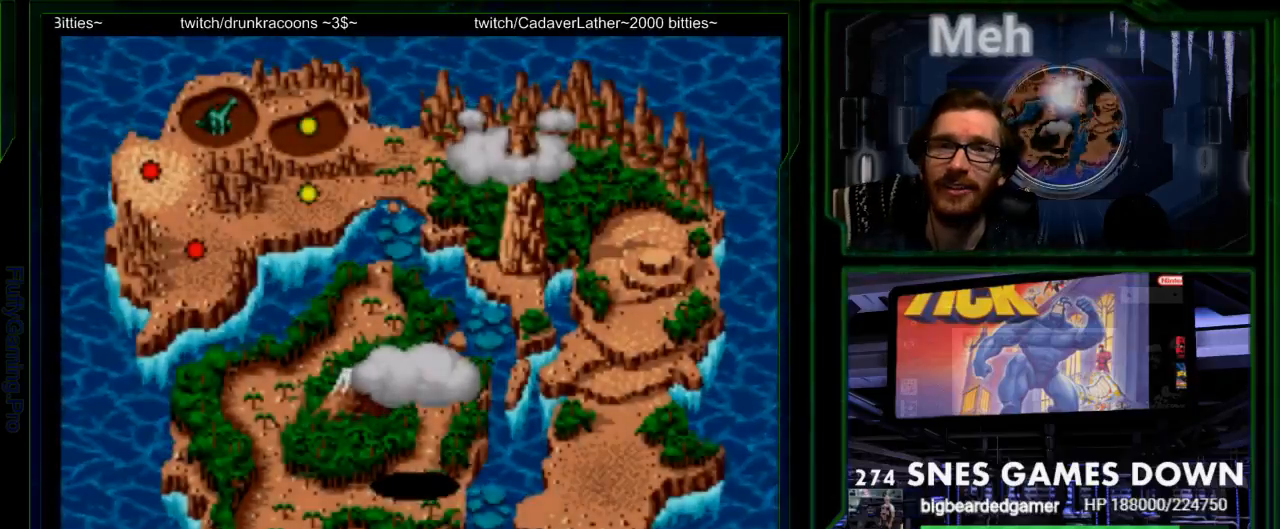
{"buttons": [], "events": [[350, "DPAD_RIGHT", "down"], [450, "DPAD_RIGHT", "up"]]}
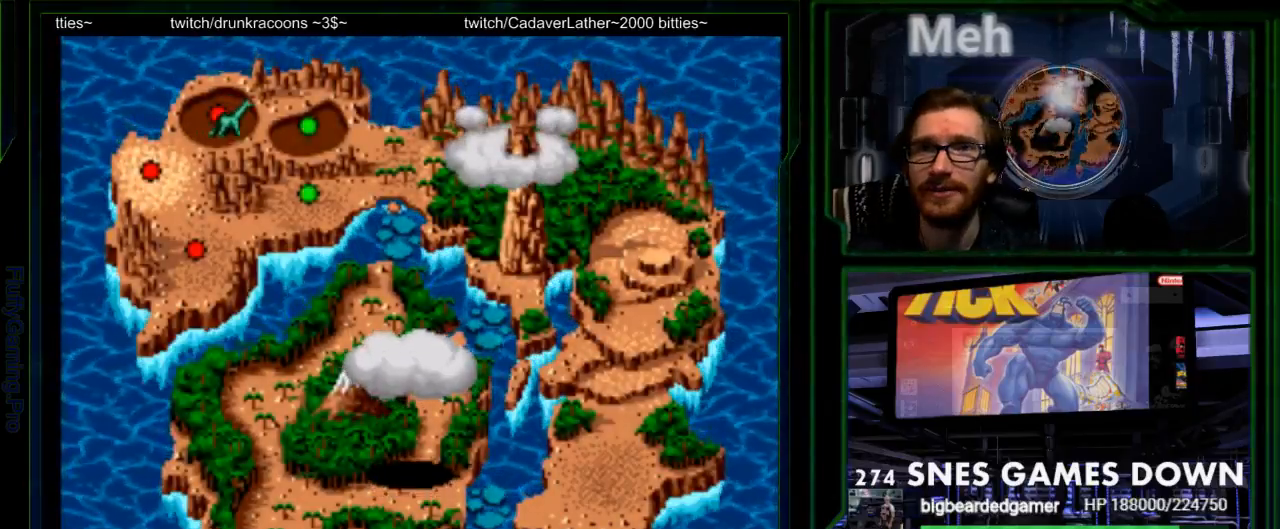
{"buttons": ["DPAD_RIGHT"], "events": [[17, "DPAD_RIGHT", "down"], [117, "DPAD_RIGHT", "up"], [167, "DPAD_RIGHT", "down"], [300, "DPAD_RIGHT", "up"], [450, "DPAD_RIGHT", "down"]]}
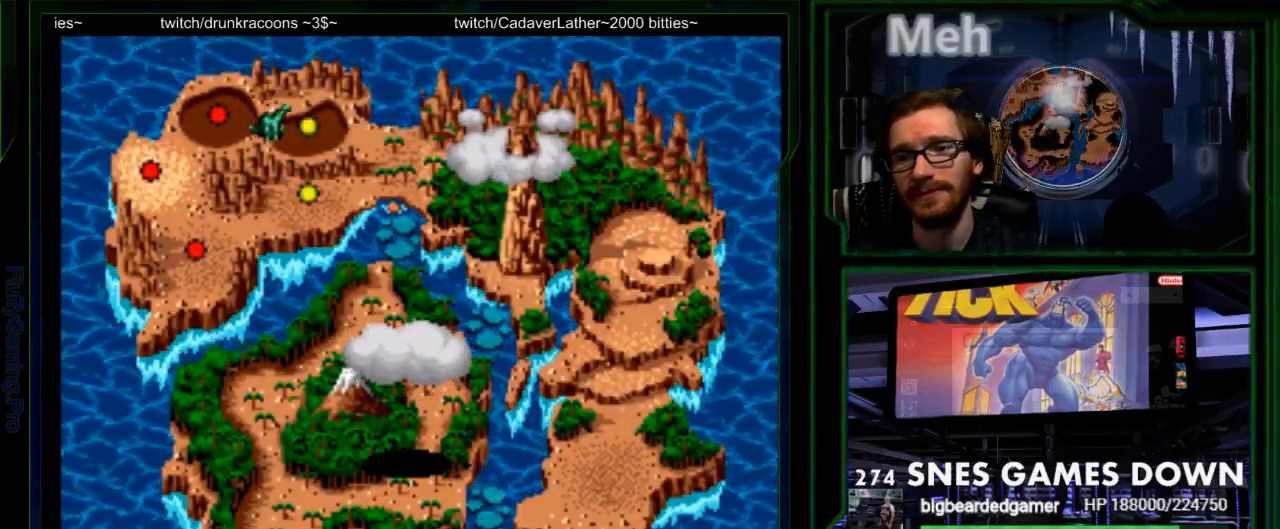
{"buttons": ["A"], "events": [[33, "DPAD_RIGHT", "up"], [250, "A", "down"], [350, "A", "up"], [450, "A", "down"]]}
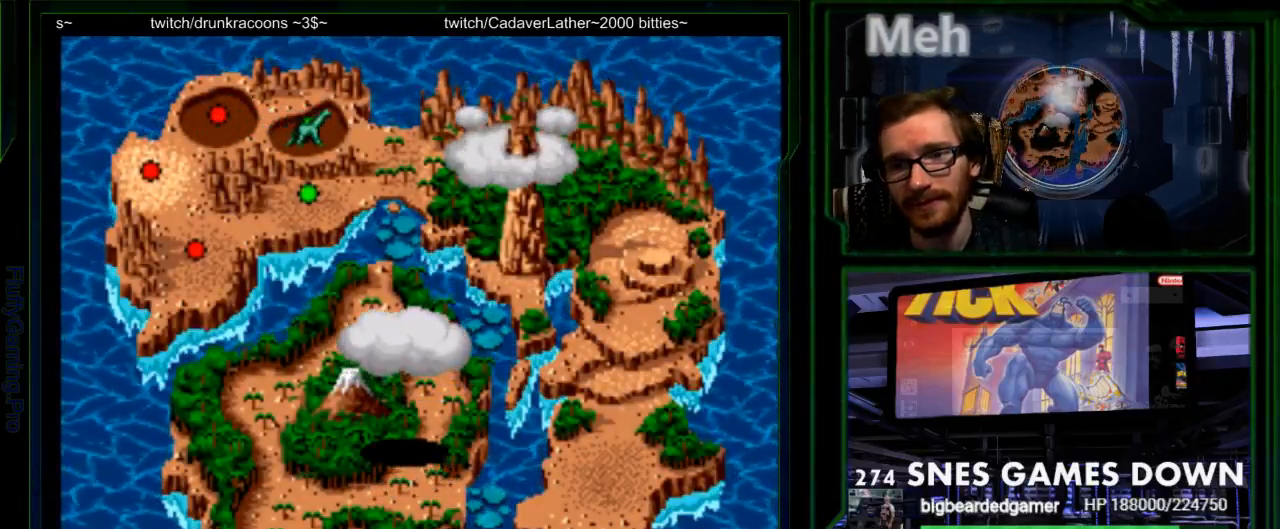
{"buttons": ["A"], "events": [[17, "A", "up"], [83, "A", "down"], [100, "START", "down"], [117, "A", "up"], [200, "A", "down"], [267, "A", "up"], [300, "A", "down"], [300, "START", "up"], [400, "A", "up"], [500, "A", "down"]]}
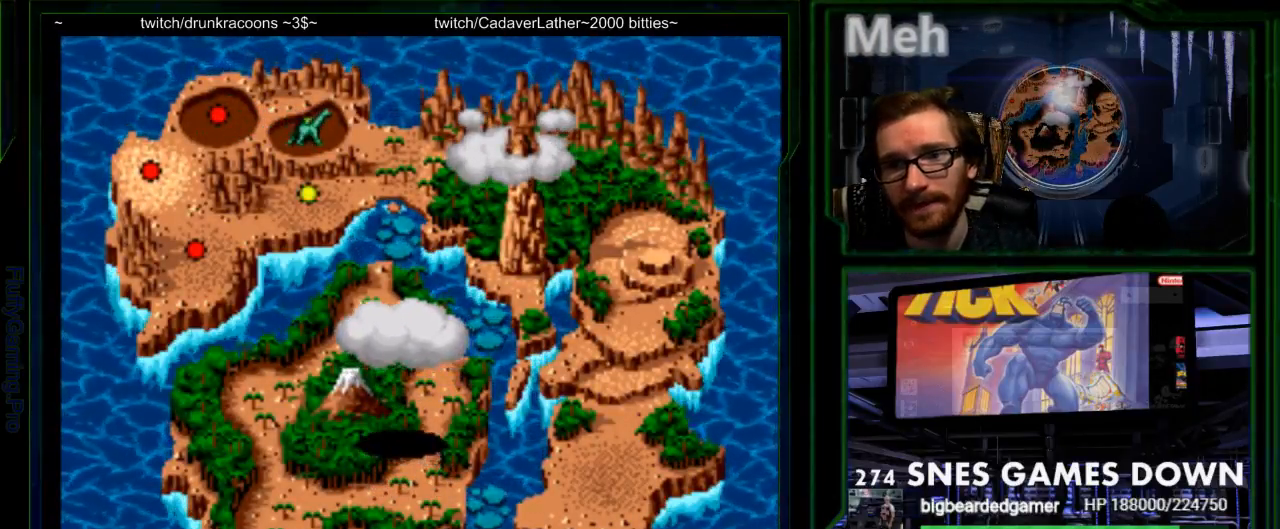
{"buttons": ["A", "X"], "events": [[17, "Y", "down"], [83, "A", "up"], [150, "A", "down"], [217, "Y", "up"], [250, "A", "up"], [450, "B", "down"], [467, "A", "down"], [500, "B", "up"], [500, "X", "down"]]}
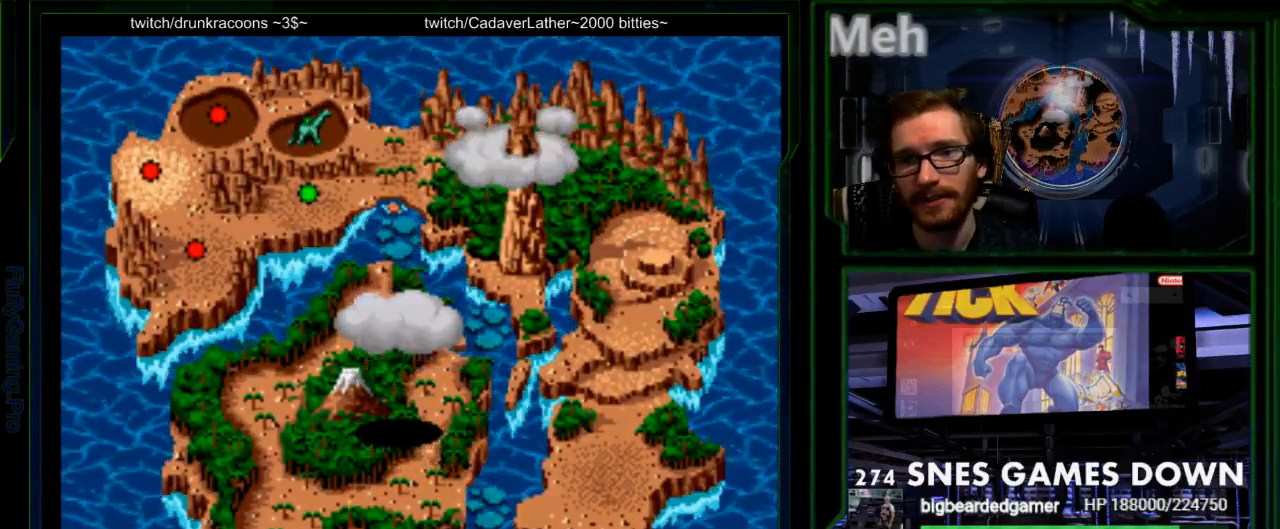
{"buttons": [], "events": [[33, "X", "up"], [150, "A", "up"], [217, "B", "down"], [333, "B", "up"], [400, "B", "down"], [467, "B", "up"]]}
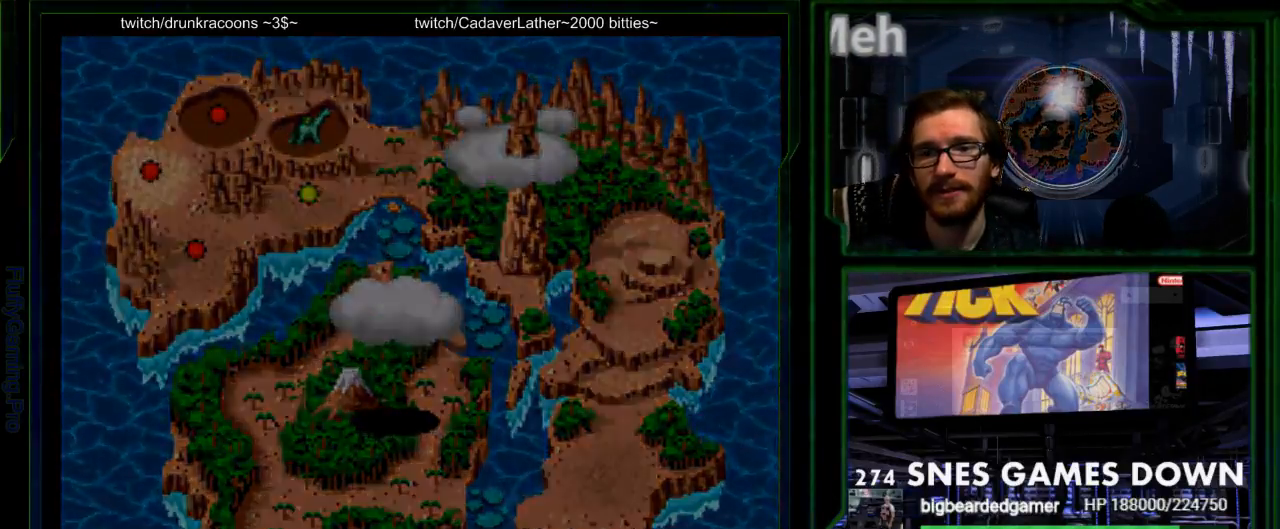
{"buttons": [], "events": [[17, "B", "down"], [83, "A", "down"], [83, "B", "up"], [83, "X", "down"], [150, "A", "up"], [150, "X", "up"], [250, "B", "down"], [317, "A", "down"], [317, "B", "up"], [317, "X", "down"], [350, "A", "up"], [350, "X", "up"]]}
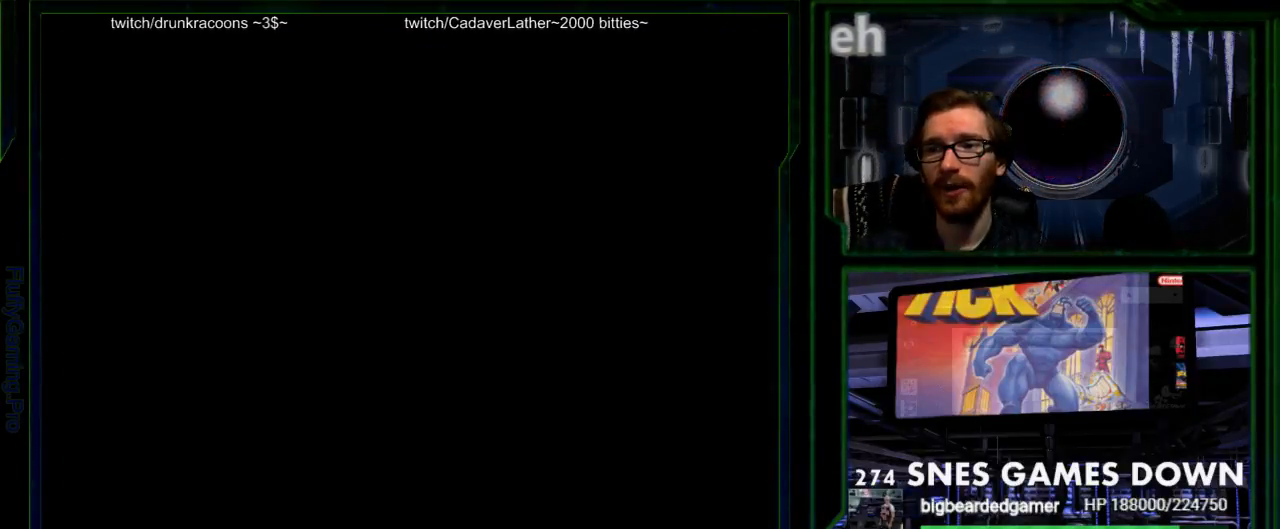
{"buttons": [], "events": []}
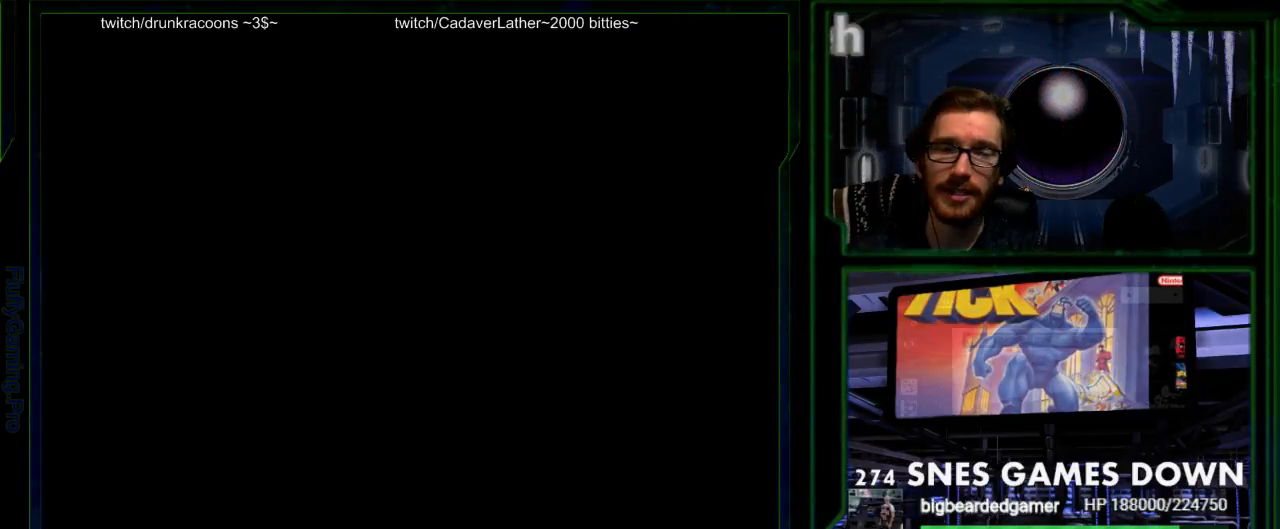
{"buttons": [], "events": []}